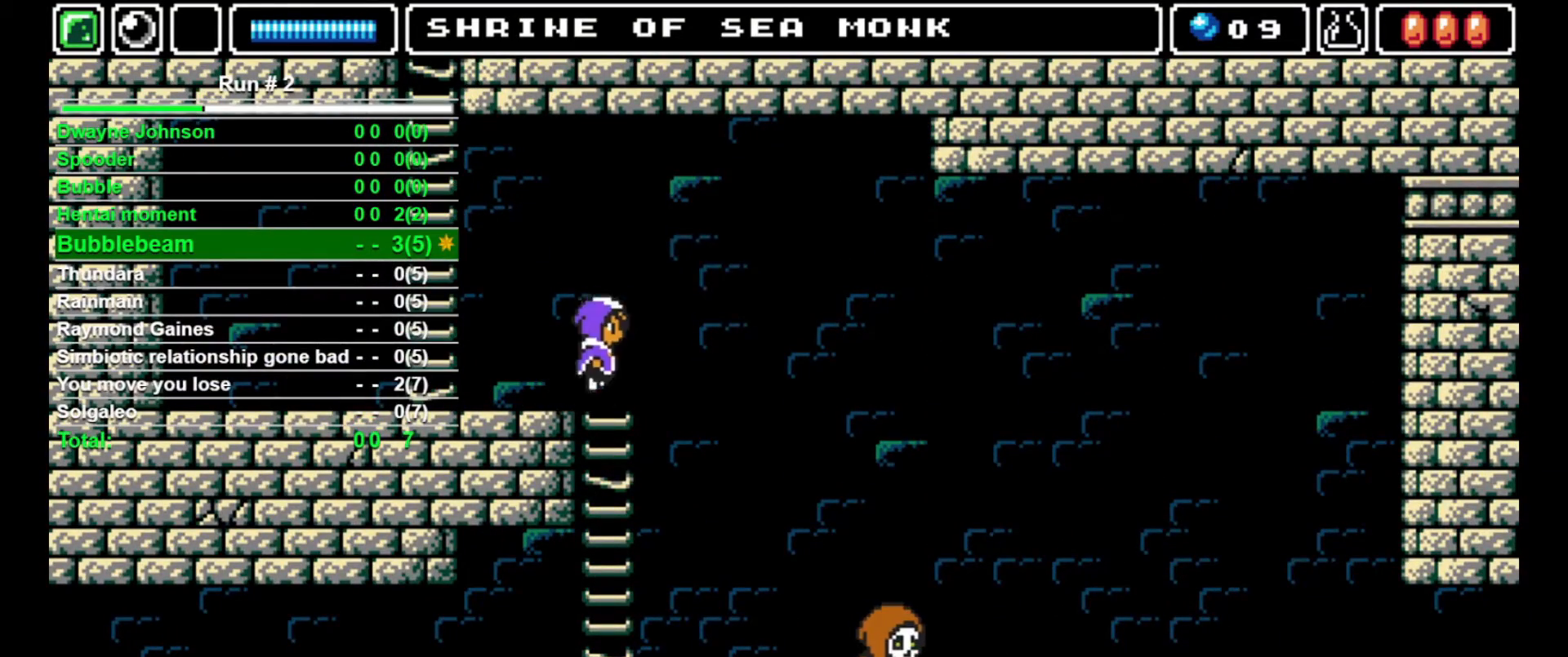
Gameplay with a controller (arcade stick); each line is a JSON object with the inputs held at the frame after it. "events" lists button and stick changes between this image and that frame as [ms after this image, input, new state], when the widget could be followed in between. Not read: L3 R3.
{"buttons": ["DPAD_RIGHT"], "events": [[67, "CROSS", "up"]]}
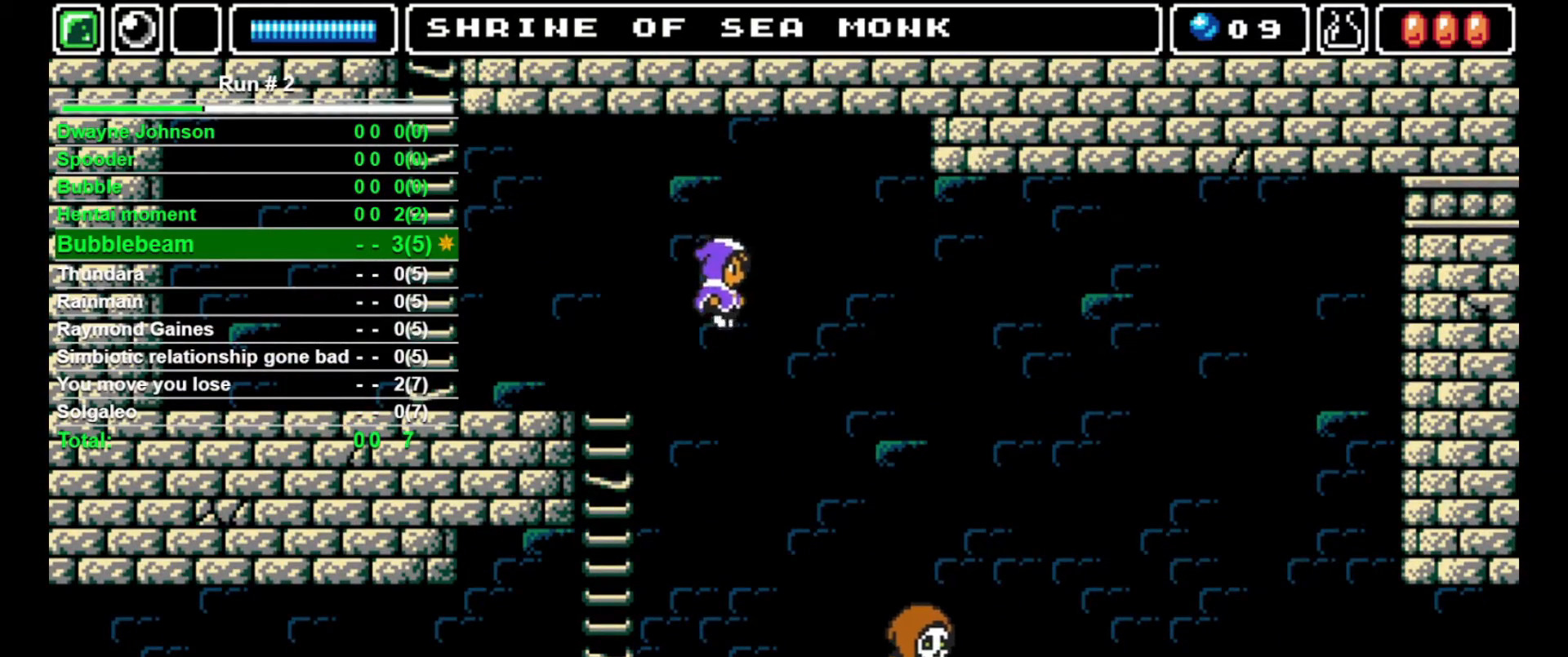
{"buttons": ["SQUARE", "DPAD_RIGHT"], "events": [[467, "SQUARE", "down"]]}
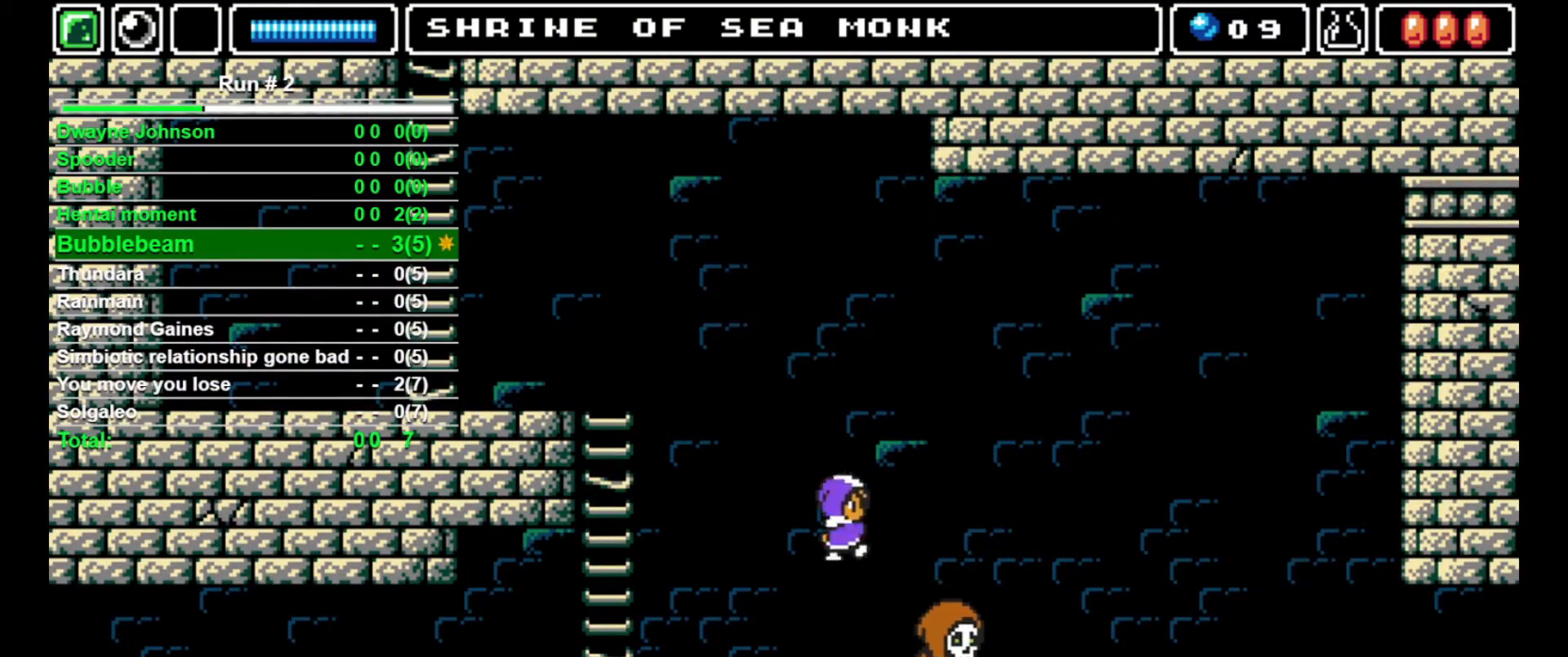
{"buttons": [], "events": [[33, "DPAD_RIGHT", "up"], [67, "SQUARE", "up"], [100, "SQUARE", "down"], [167, "SQUARE", "up"], [200, "SQUARE", "down"], [267, "SQUARE", "up"], [300, "SQUARE", "down"], [400, "SQUARE", "up"], [433, "SQUARE", "down"], [500, "SQUARE", "up"]]}
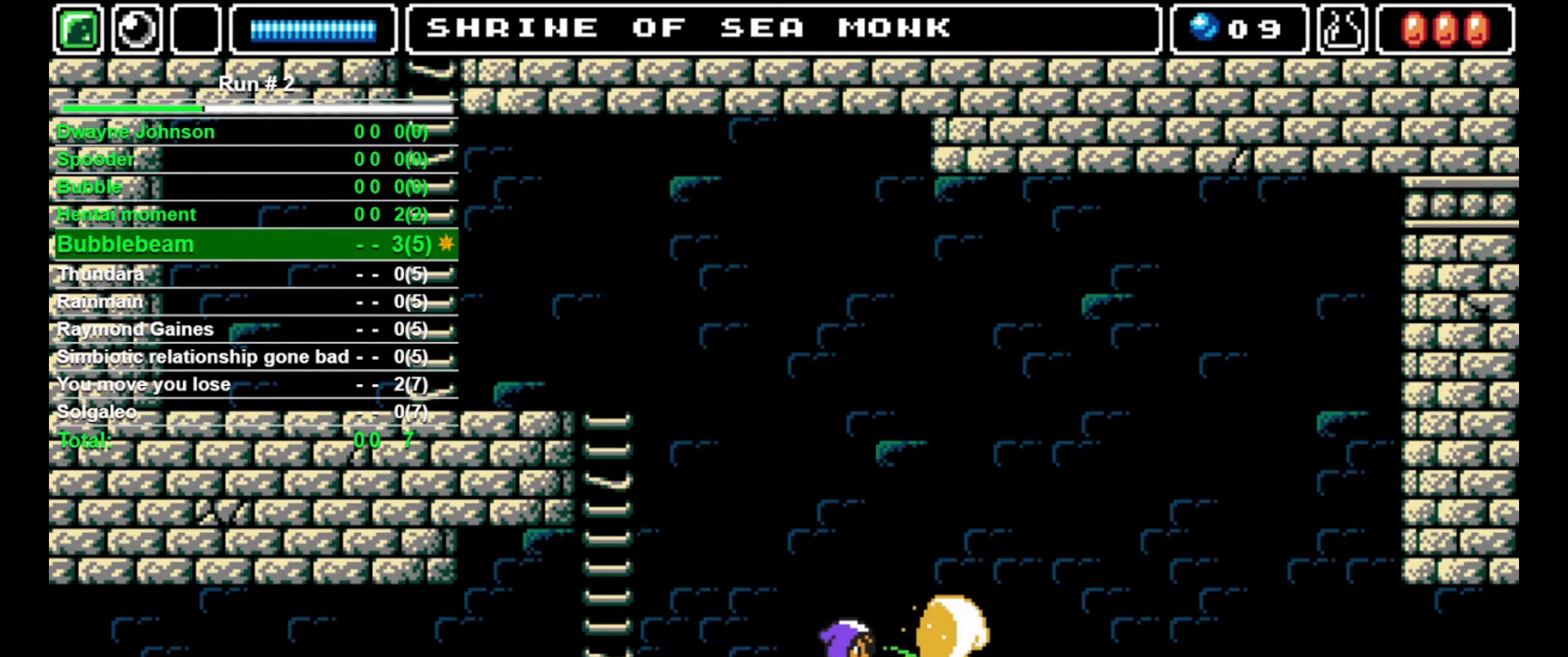
{"buttons": ["DPAD_LEFT"], "events": [[67, "SQUARE", "down"], [100, "SQUARE", "up"], [167, "SQUARE", "down"], [267, "SQUARE", "up"], [400, "DPAD_LEFT", "down"]]}
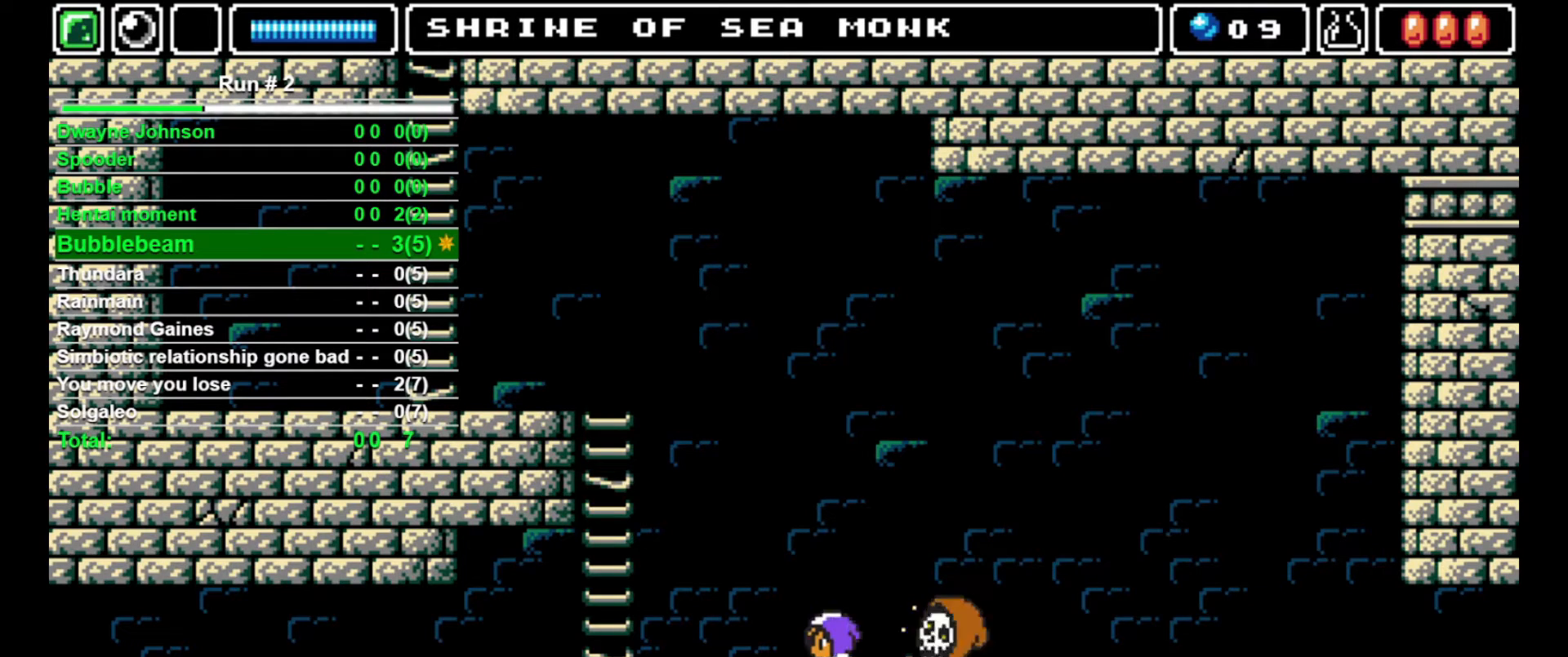
{"buttons": ["DPAD_LEFT"], "events": []}
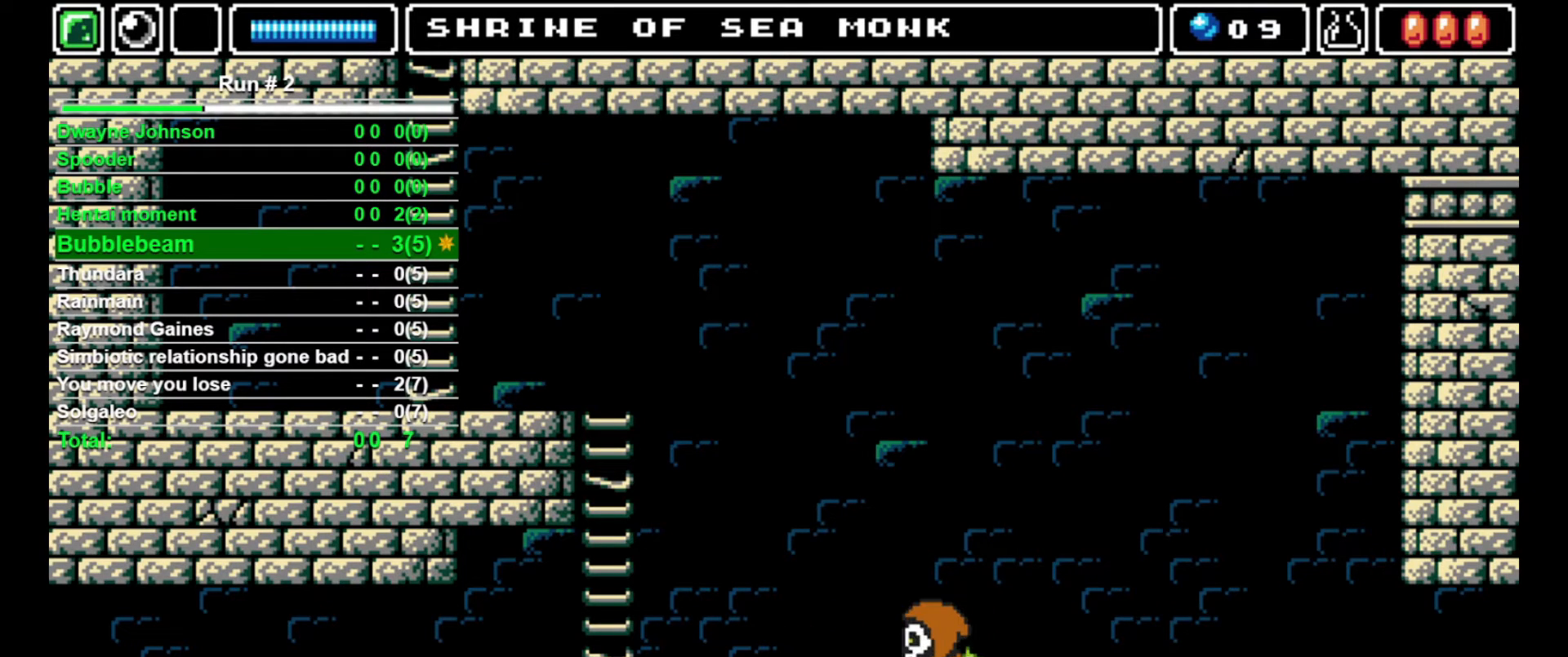
{"buttons": ["DPAD_RIGHT"], "events": [[100, "DPAD_LEFT", "up"], [267, "DPAD_LEFT", "down"], [400, "DPAD_LEFT", "up"], [400, "DPAD_RIGHT", "down"]]}
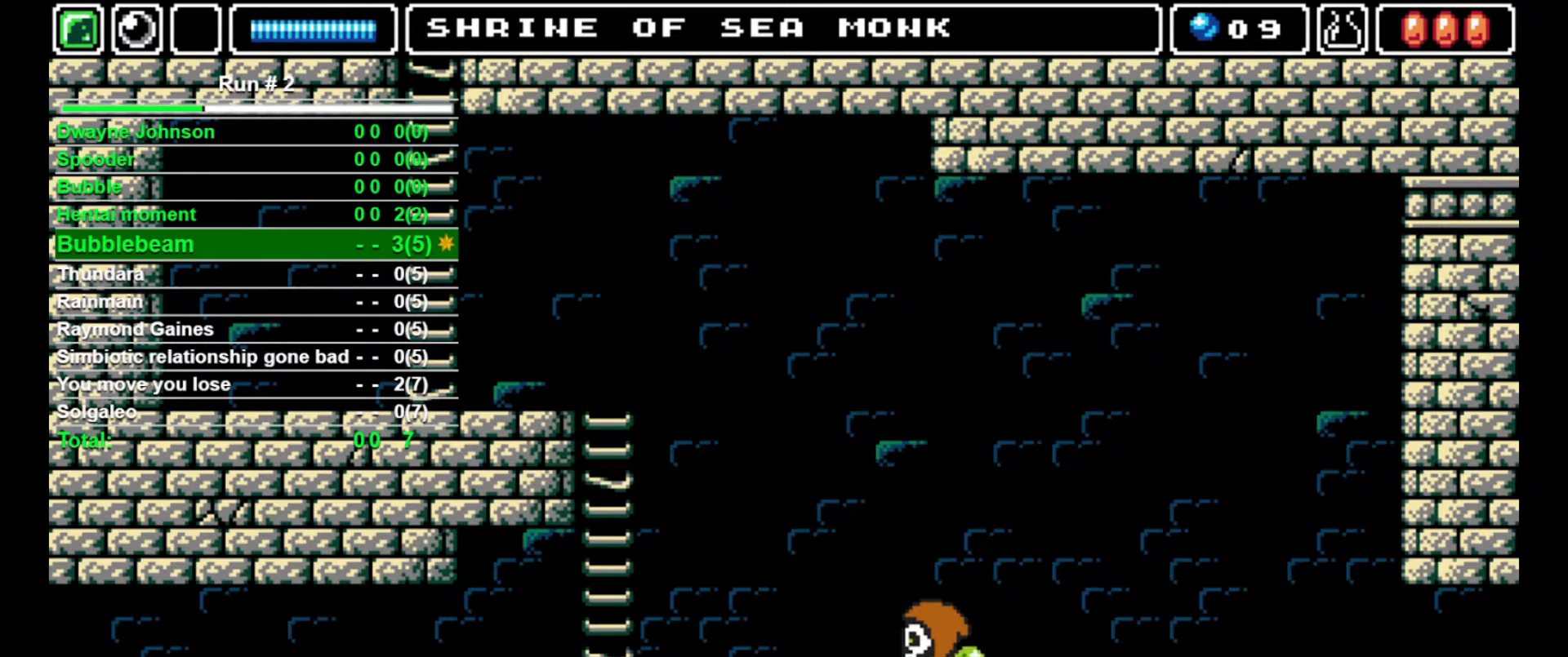
{"buttons": ["DPAD_LEFT"], "events": [[33, "DPAD_RIGHT", "up"], [67, "DPAD_LEFT", "down"], [267, "DPAD_LEFT", "up"], [267, "DPAD_RIGHT", "down"], [367, "DPAD_RIGHT", "up"], [400, "DPAD_LEFT", "down"]]}
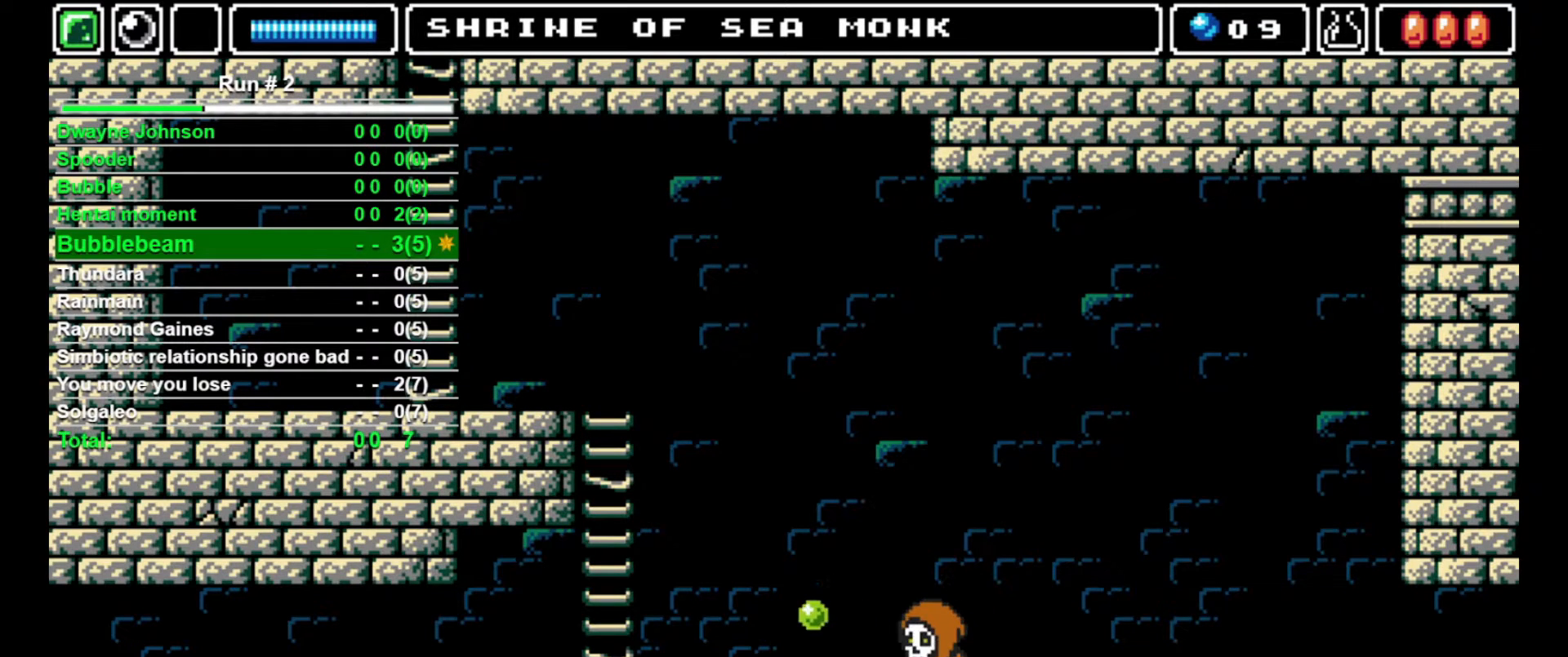
{"buttons": ["DPAD_LEFT"], "events": [[400, "CROSS", "down"], [500, "CROSS", "up"]]}
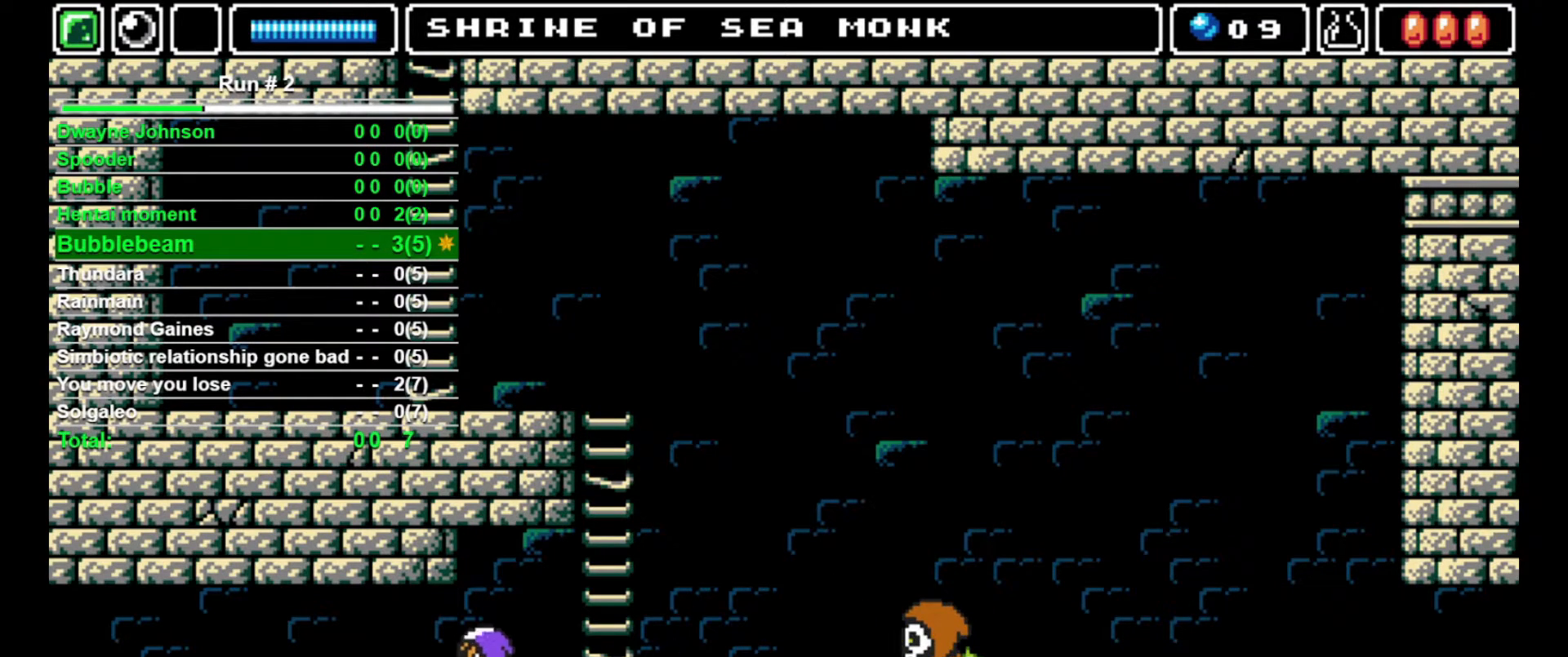
{"buttons": [], "events": [[67, "DPAD_LEFT", "up"], [67, "DPAD_RIGHT", "down"], [467, "DPAD_RIGHT", "up"]]}
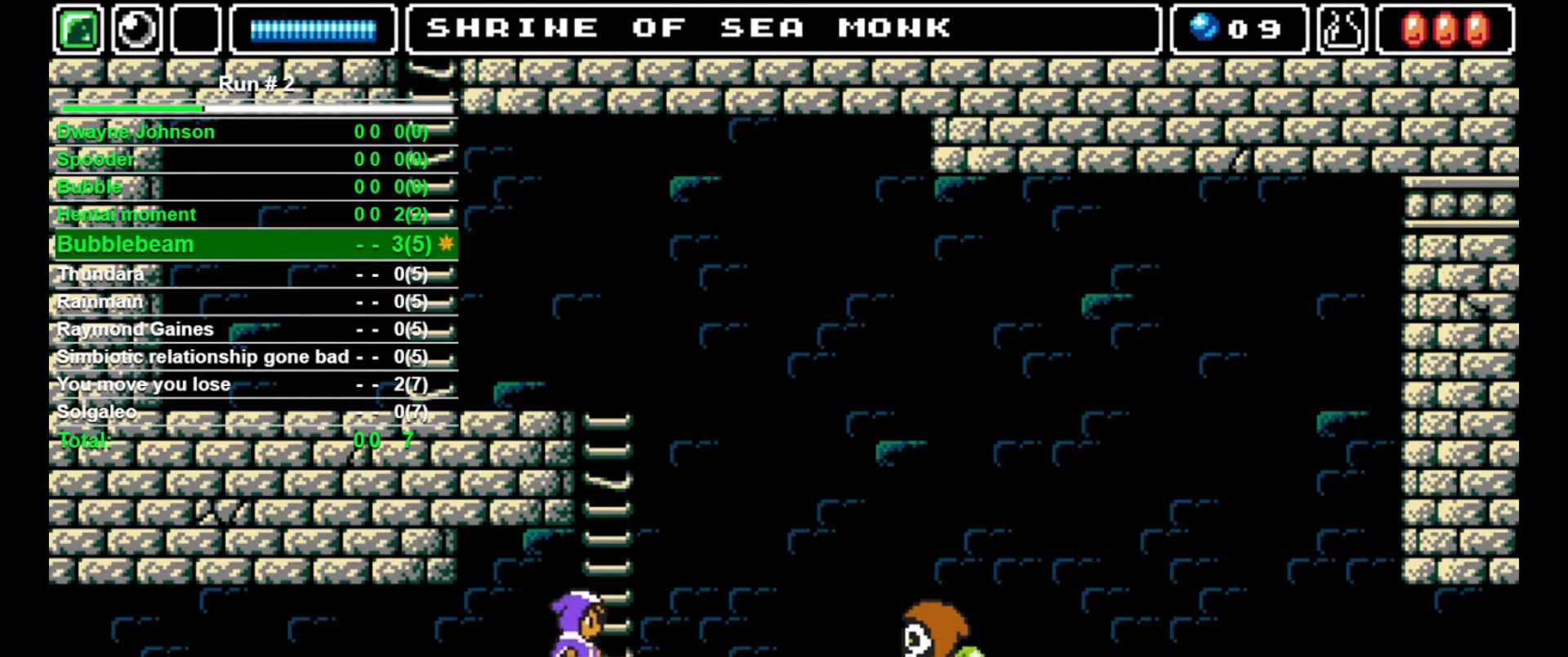
{"buttons": ["DPAD_RIGHT"], "events": [[233, "DPAD_LEFT", "down"], [333, "DPAD_LEFT", "up"], [367, "DPAD_RIGHT", "down"], [433, "DPAD_RIGHT", "up"], [467, "DPAD_RIGHT", "down"]]}
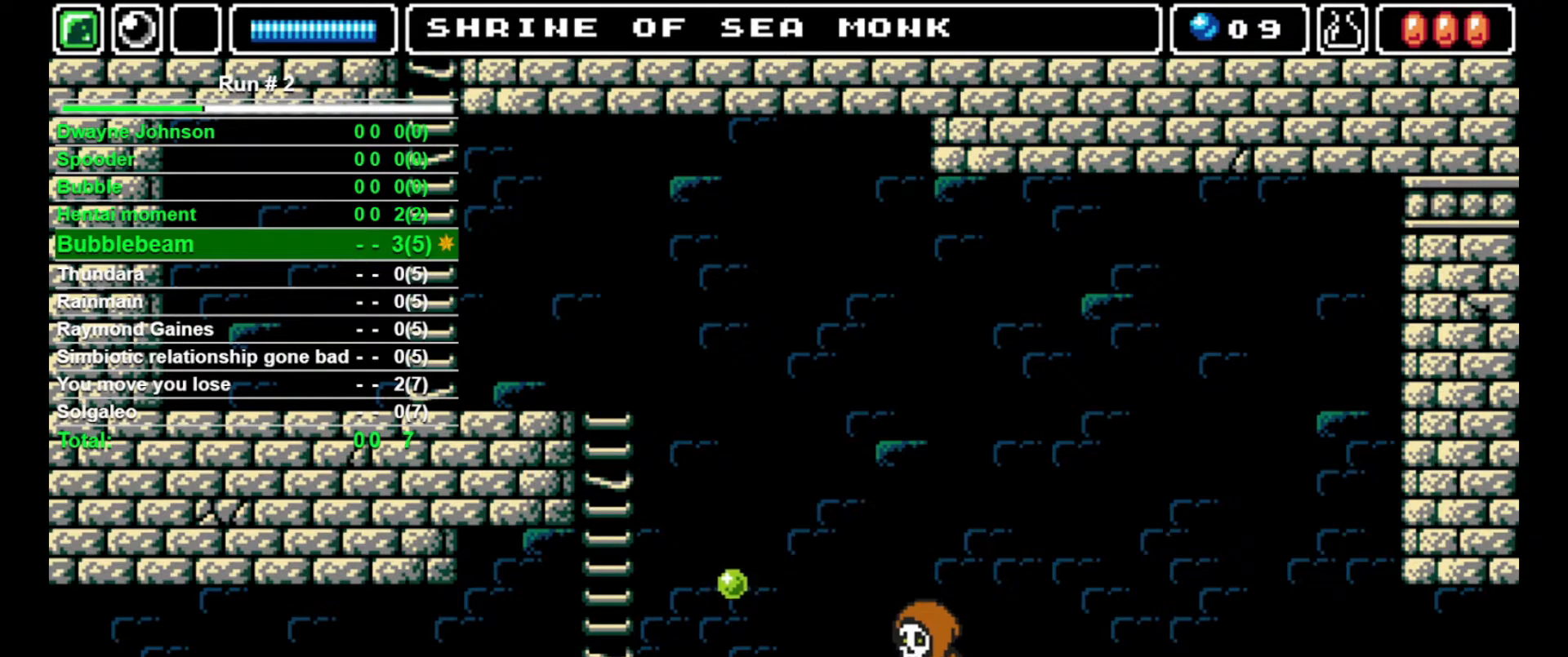
{"buttons": ["CROSS", "DPAD_RIGHT"], "events": [[500, "CROSS", "down"]]}
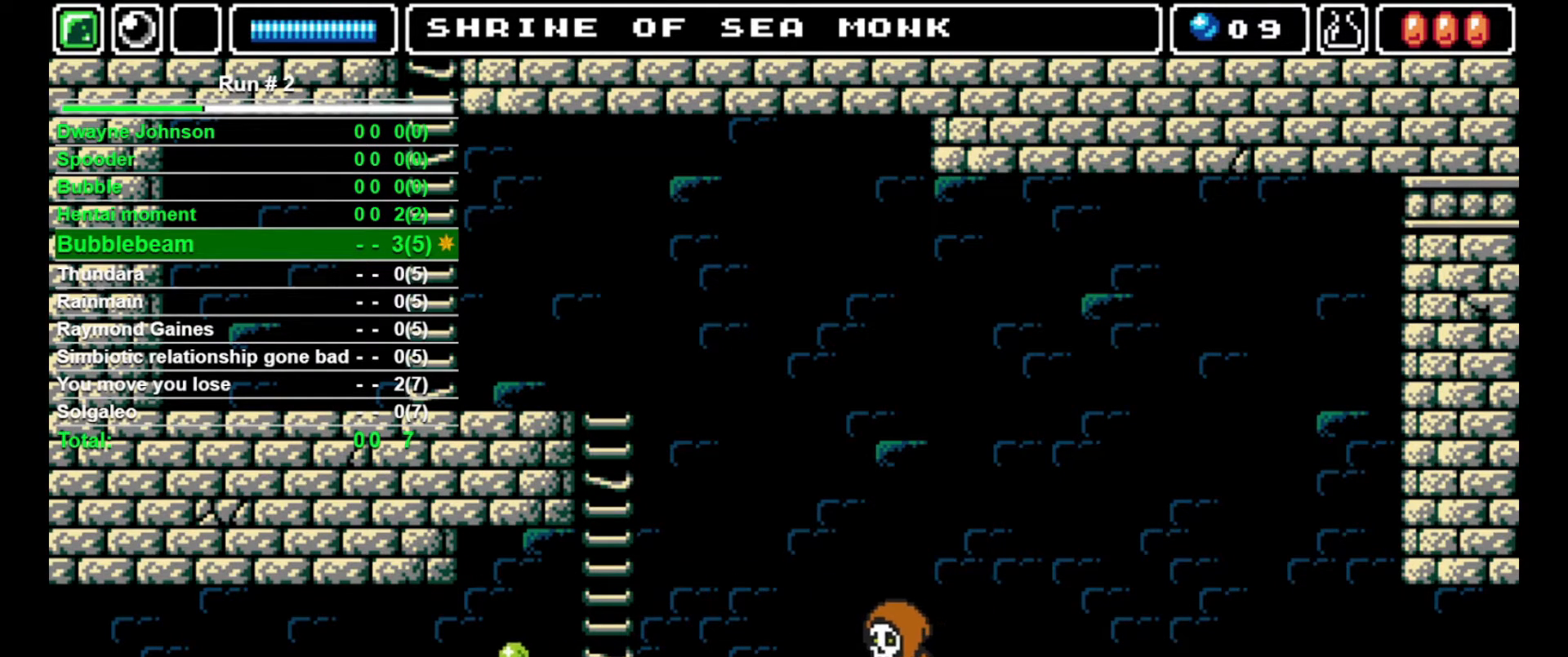
{"buttons": ["DPAD_LEFT"], "events": [[100, "CROSS", "up"], [200, "SQUARE", "down"], [267, "SQUARE", "up"], [300, "DPAD_RIGHT", "up"], [467, "DPAD_LEFT", "down"]]}
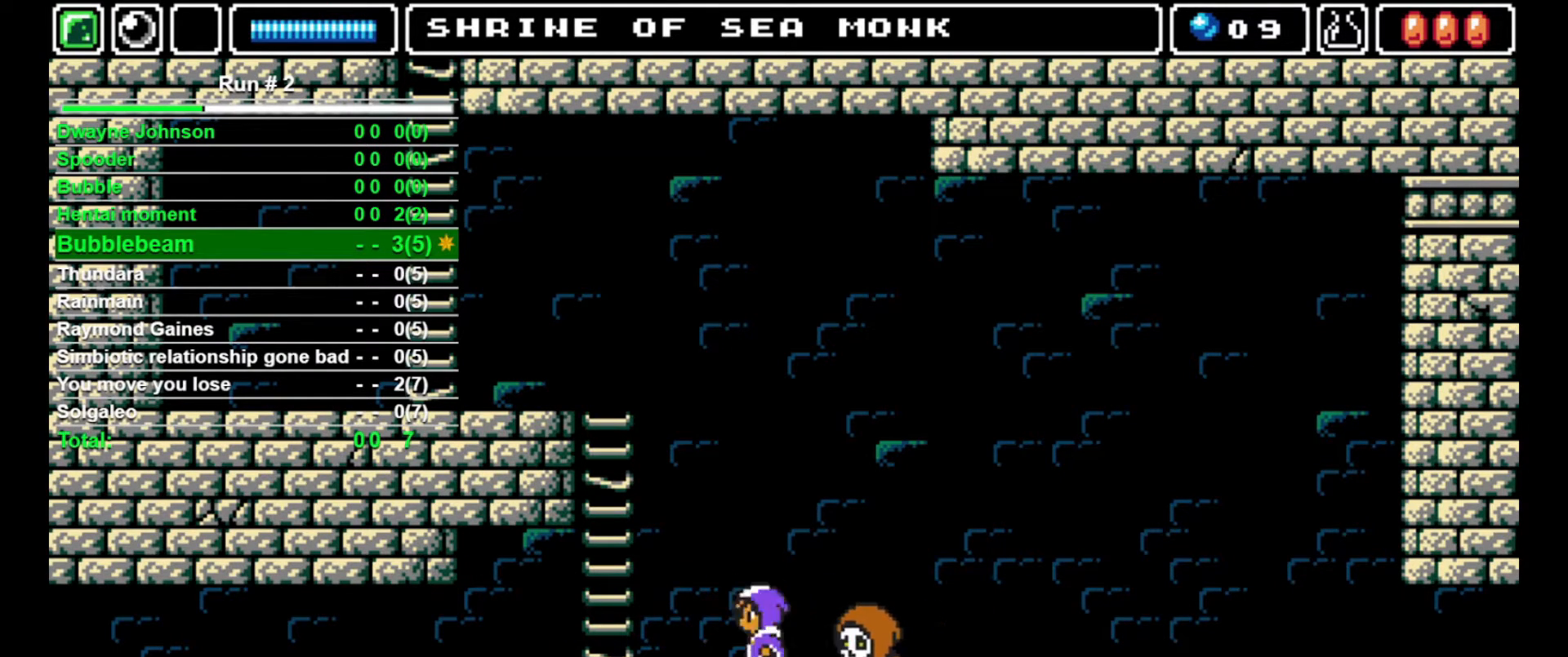
{"buttons": ["SQUARE", "DPAD_RIGHT"], "events": [[267, "DPAD_LEFT", "up"], [300, "DPAD_RIGHT", "down"], [333, "CROSS", "down"], [467, "SQUARE", "down"], [500, "CROSS", "up"]]}
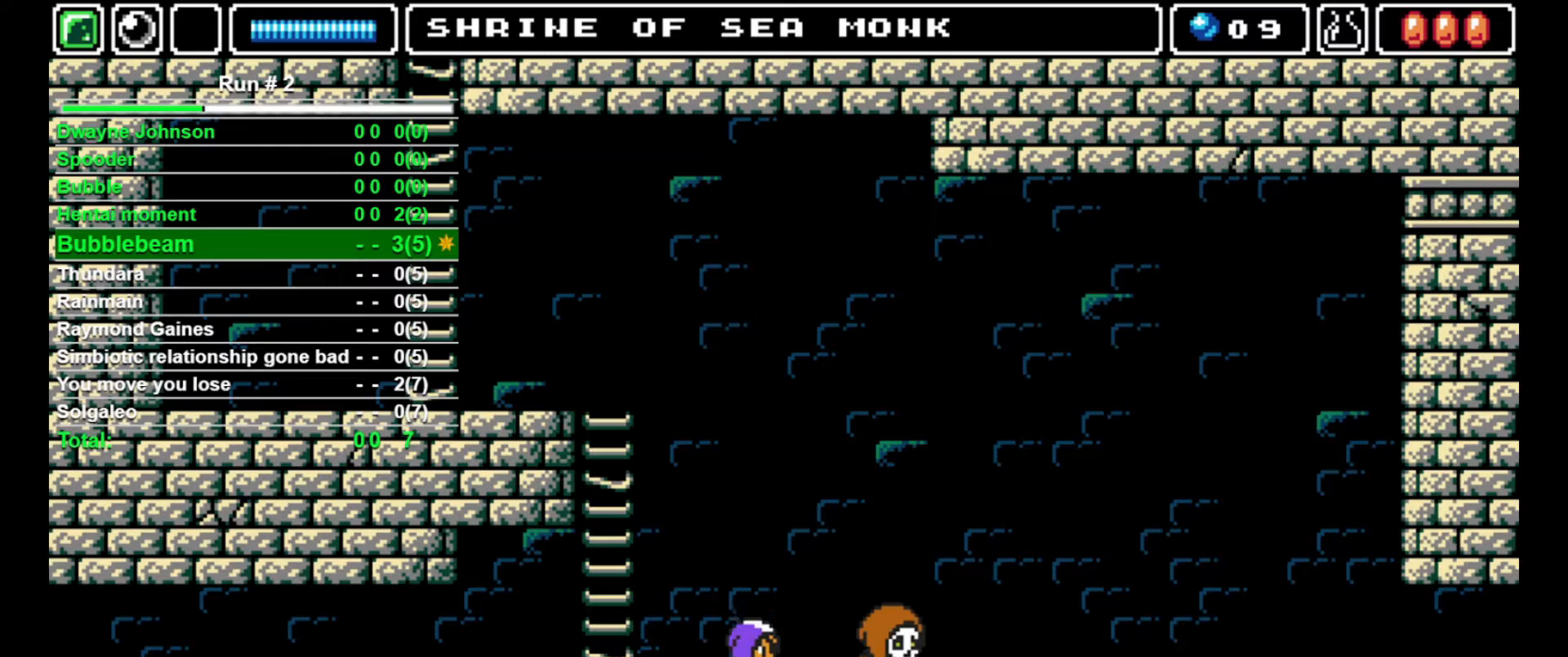
{"buttons": ["DPAD_RIGHT"], "events": [[100, "SQUARE", "up"], [233, "DPAD_RIGHT", "up"], [233, "SQUARE", "down"], [300, "SQUARE", "up"], [467, "DPAD_RIGHT", "down"], [467, "SQUARE", "down"], [500, "SQUARE", "up"]]}
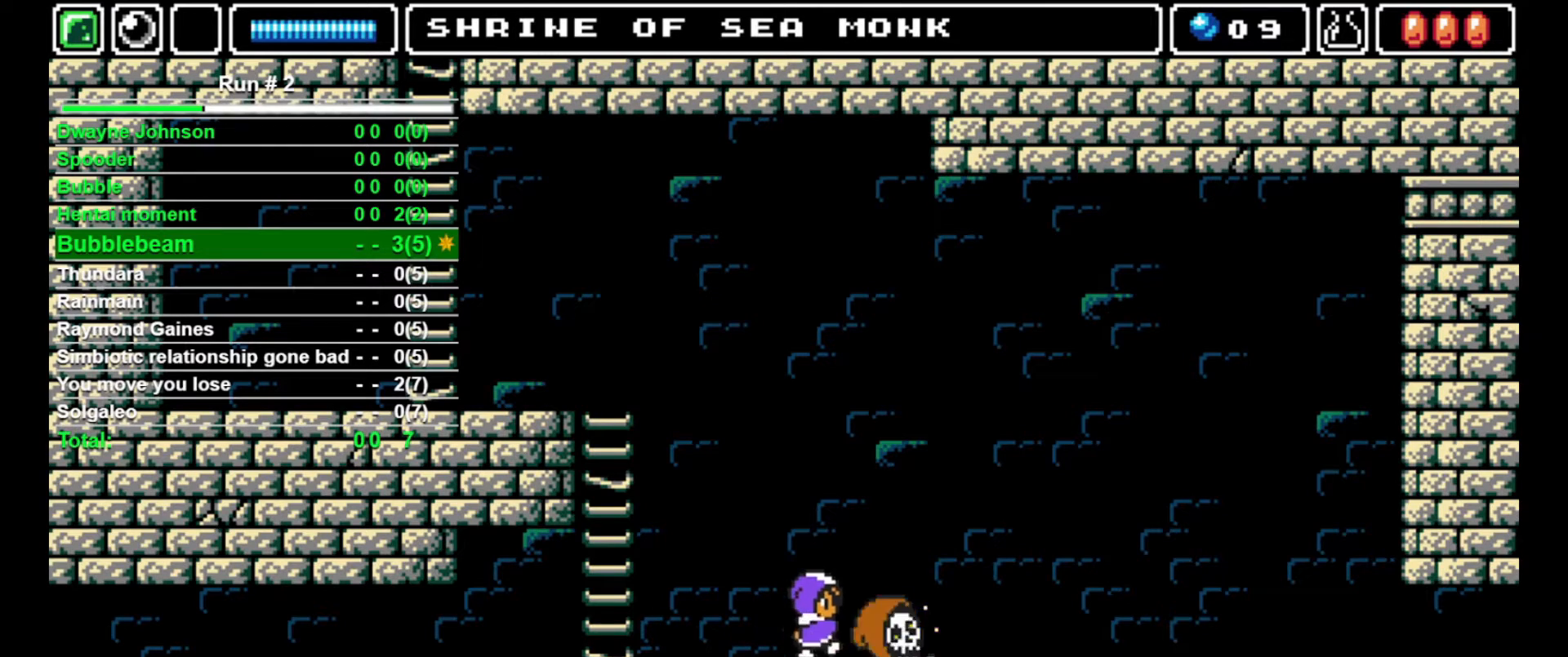
{"buttons": [], "events": [[33, "DPAD_RIGHT", "up"], [67, "SQUARE", "down"], [100, "SQUARE", "up"]]}
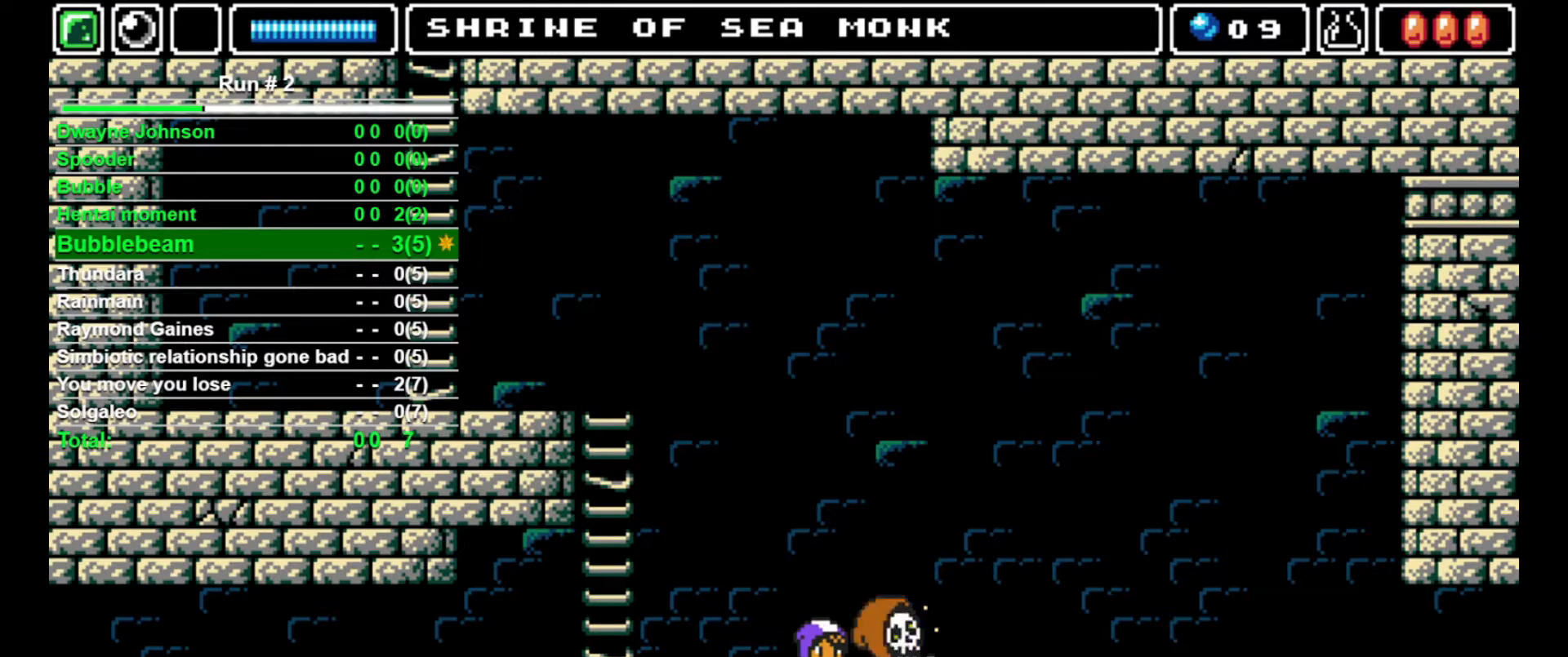
{"buttons": ["DPAD_DOWN"], "events": [[433, "DPAD_DOWN", "down"]]}
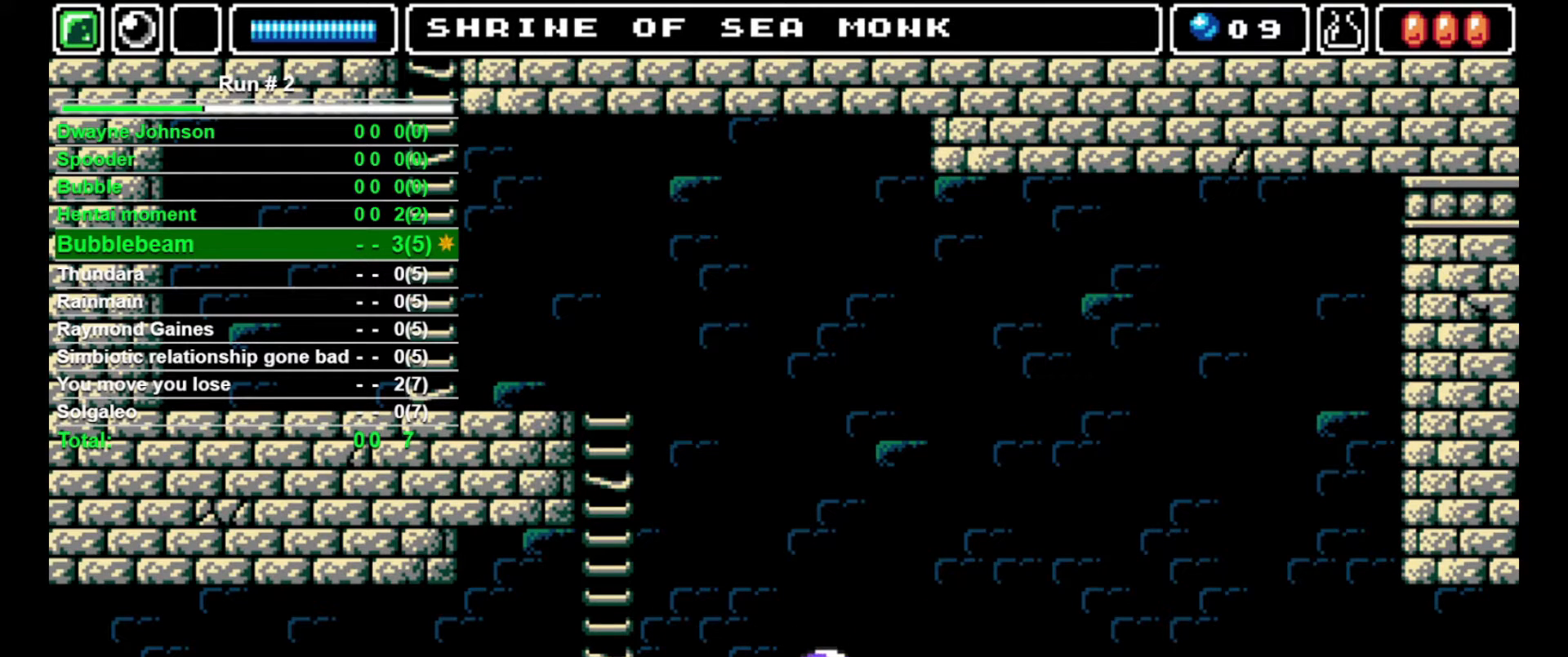
{"buttons": ["DPAD_RIGHT"], "events": [[167, "DPAD_RIGHT", "down"], [267, "DPAD_DOWN", "up"]]}
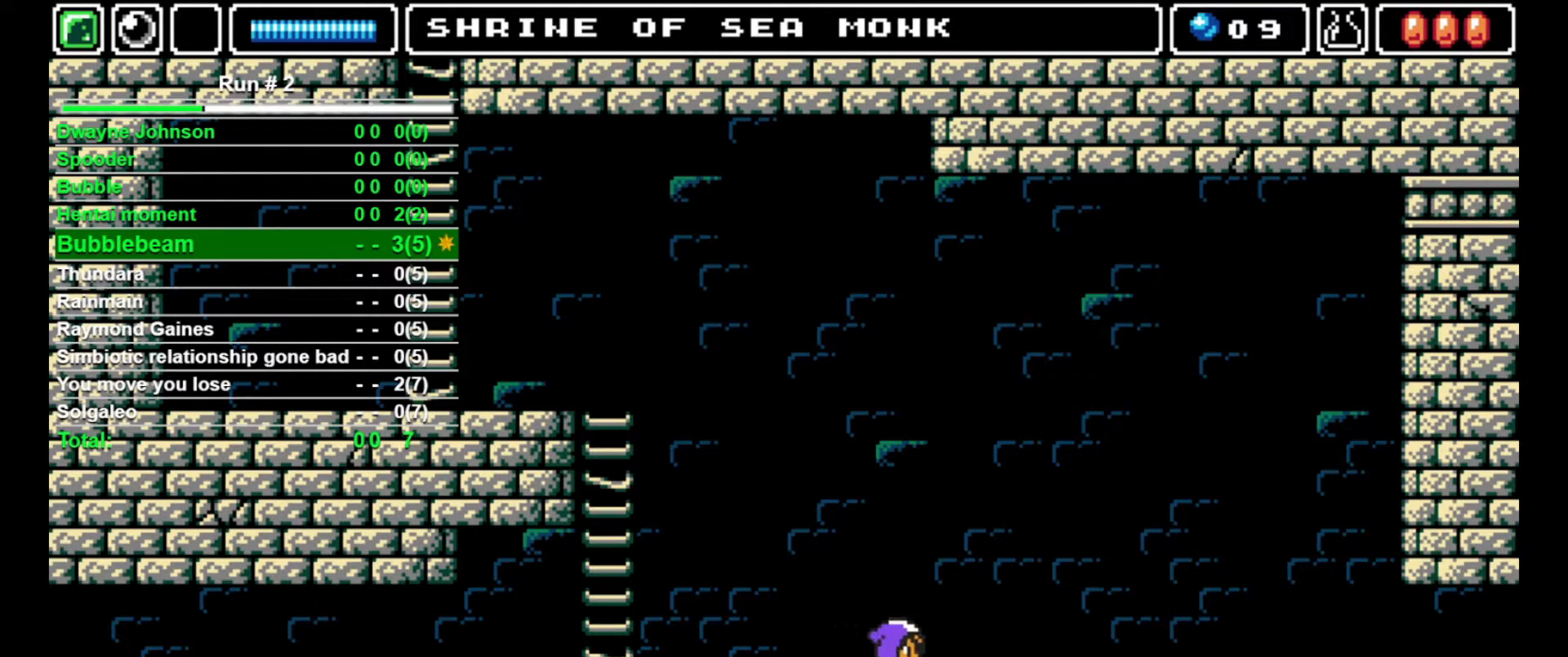
{"buttons": ["DPAD_RIGHT"], "events": []}
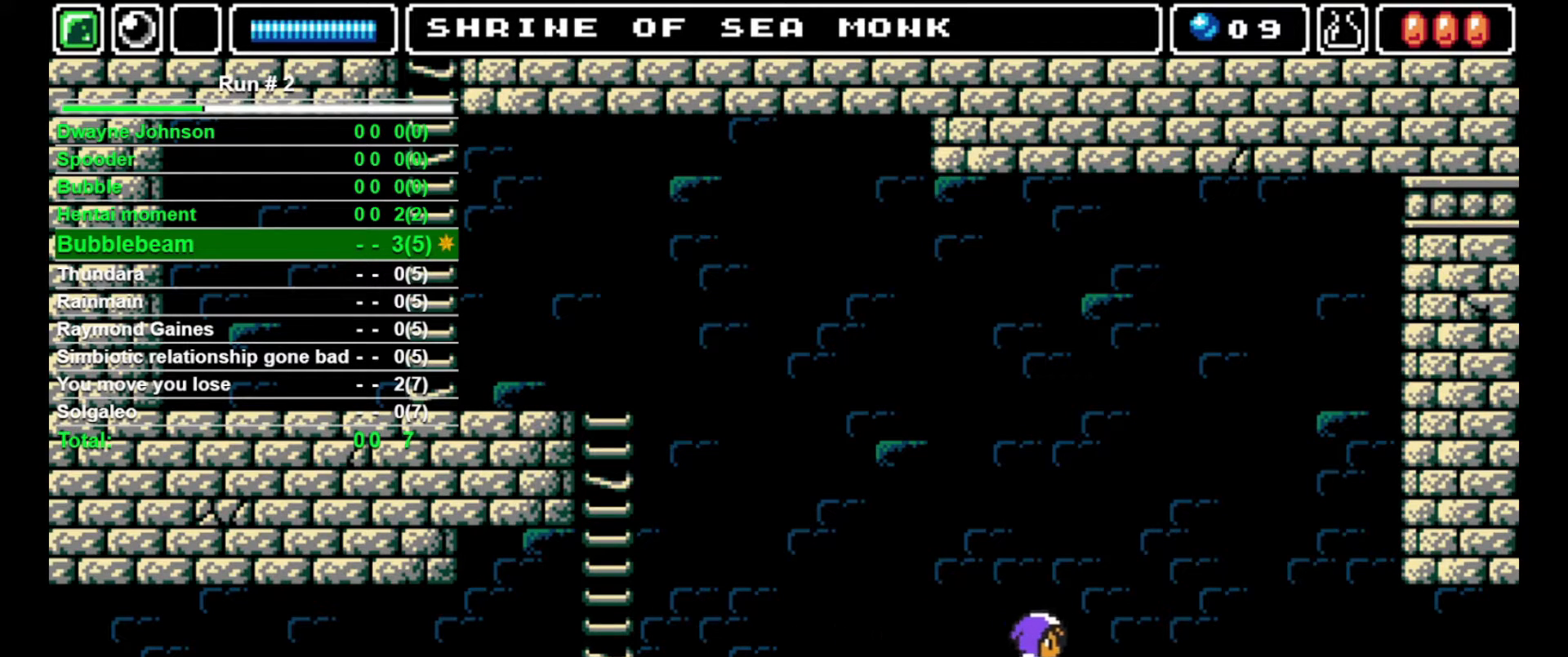
{"buttons": ["DPAD_RIGHT"], "events": []}
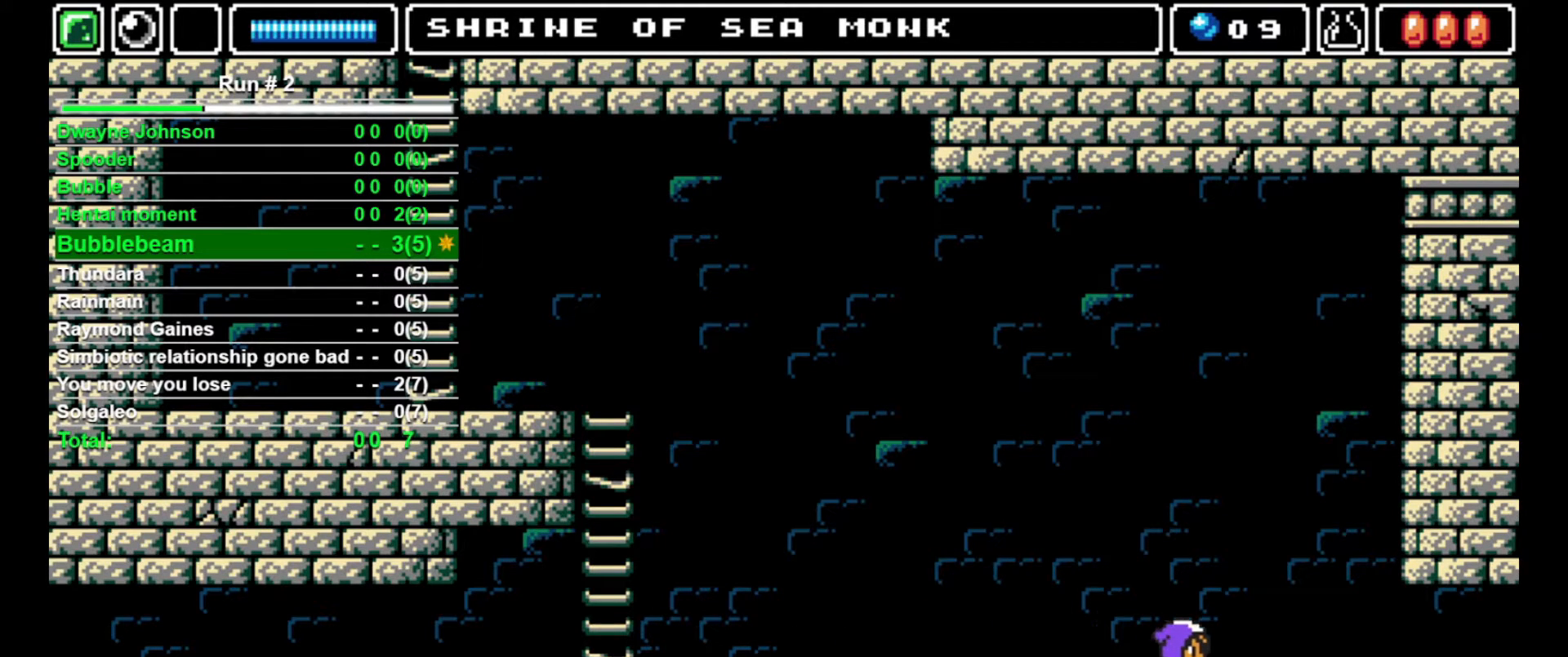
{"buttons": ["DPAD_RIGHT"], "events": []}
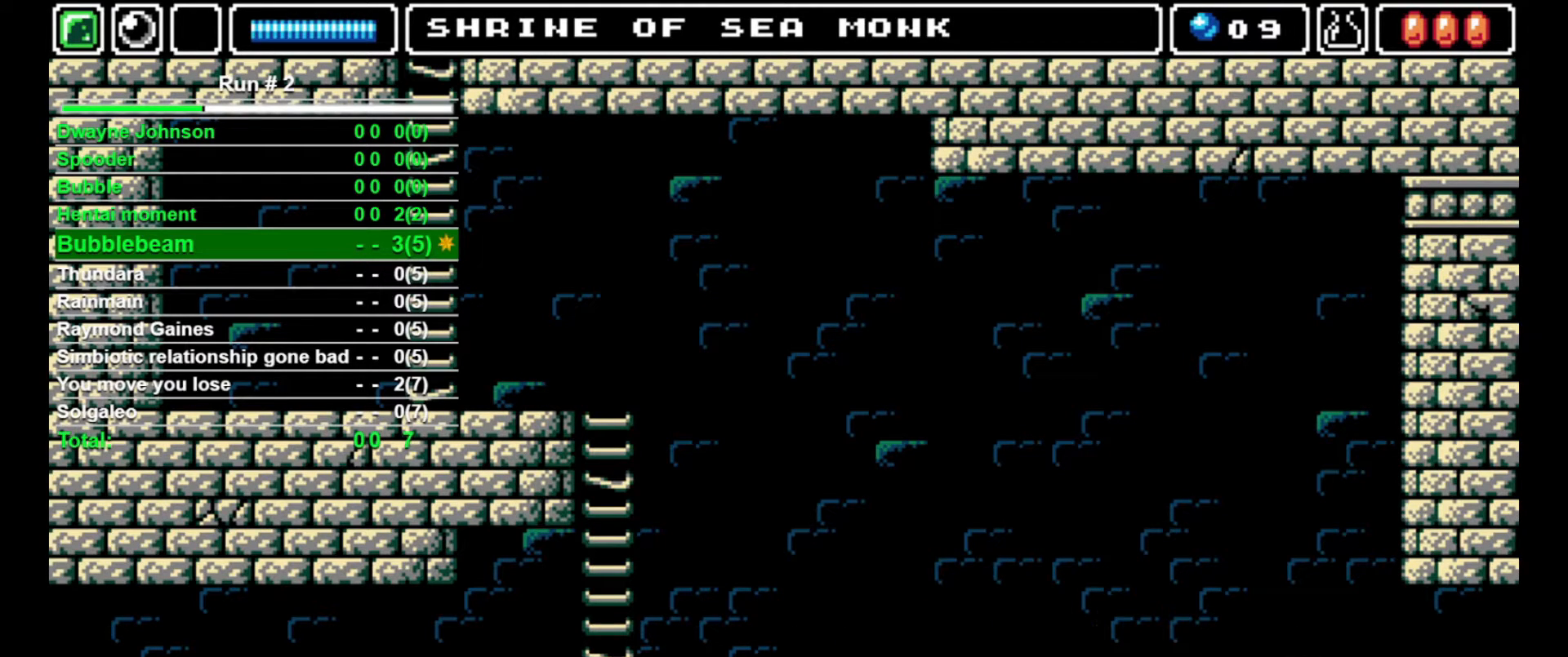
{"buttons": ["DPAD_RIGHT"], "events": []}
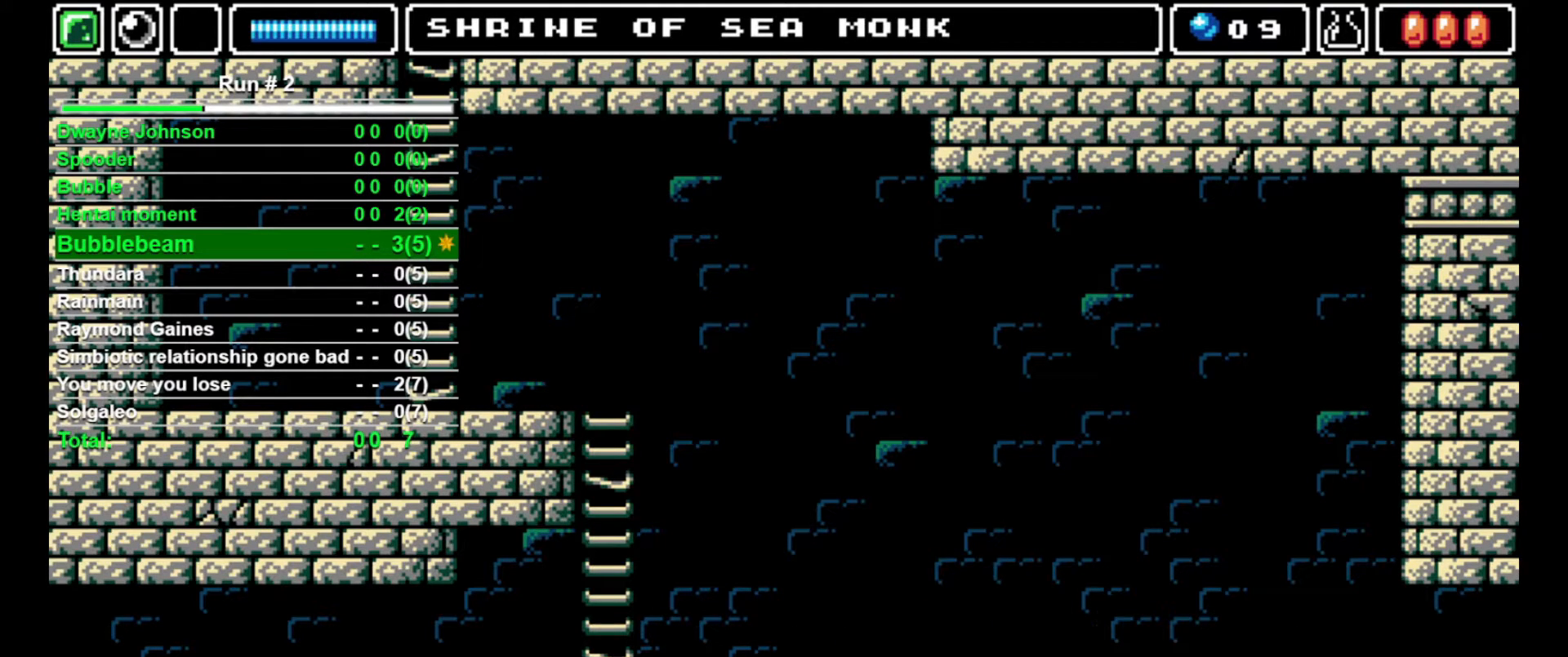
{"buttons": ["DPAD_RIGHT"], "events": [[400, "L1", "down"], [467, "L1", "up"]]}
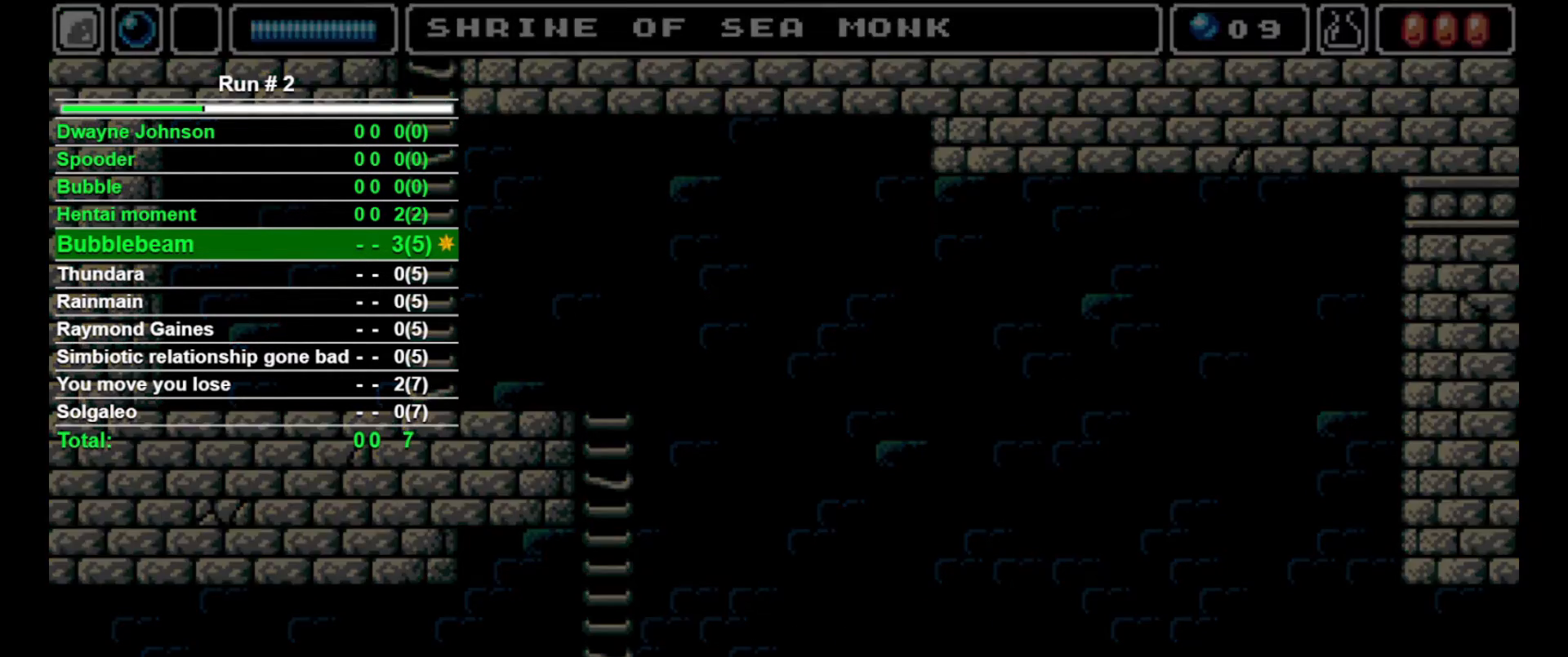
{"buttons": ["DPAD_RIGHT"], "events": []}
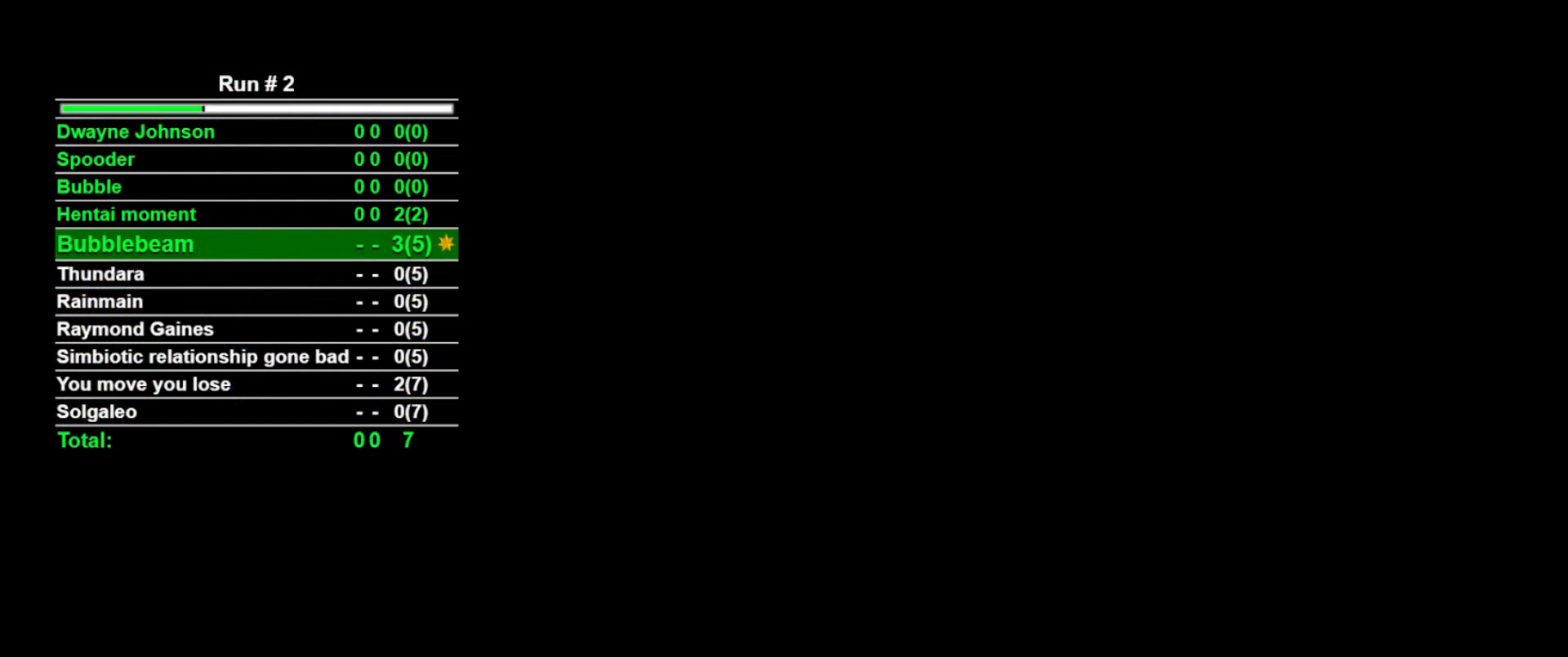
{"buttons": ["DPAD_RIGHT"], "events": []}
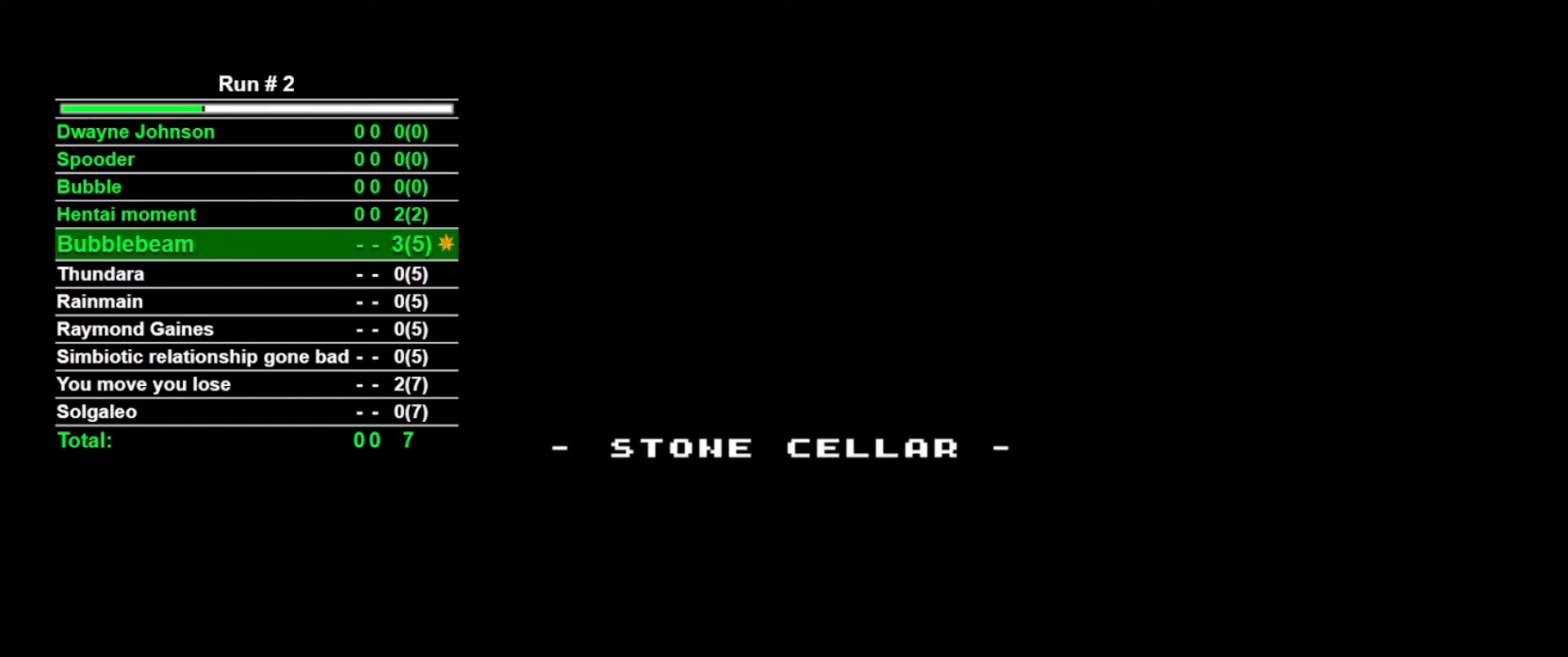
{"buttons": ["DPAD_RIGHT"], "events": []}
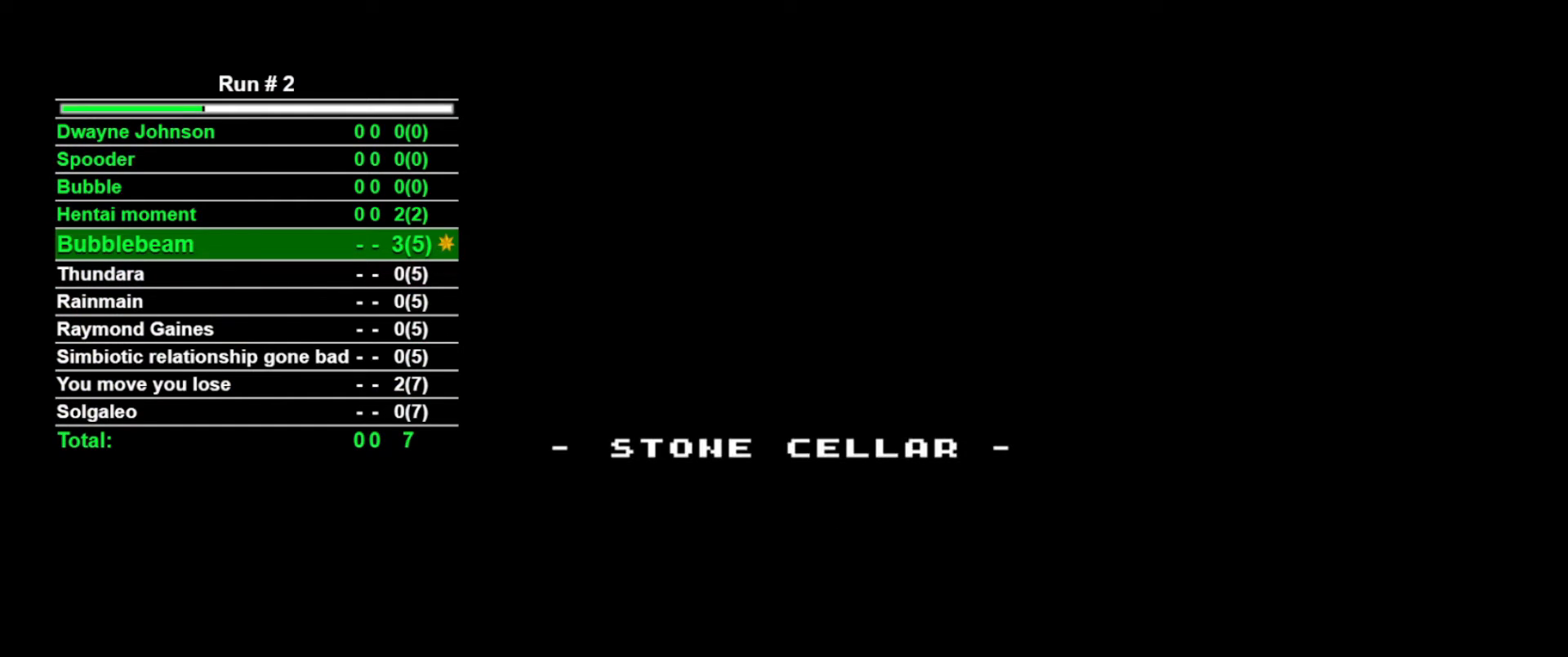
{"buttons": ["DPAD_RIGHT"], "events": []}
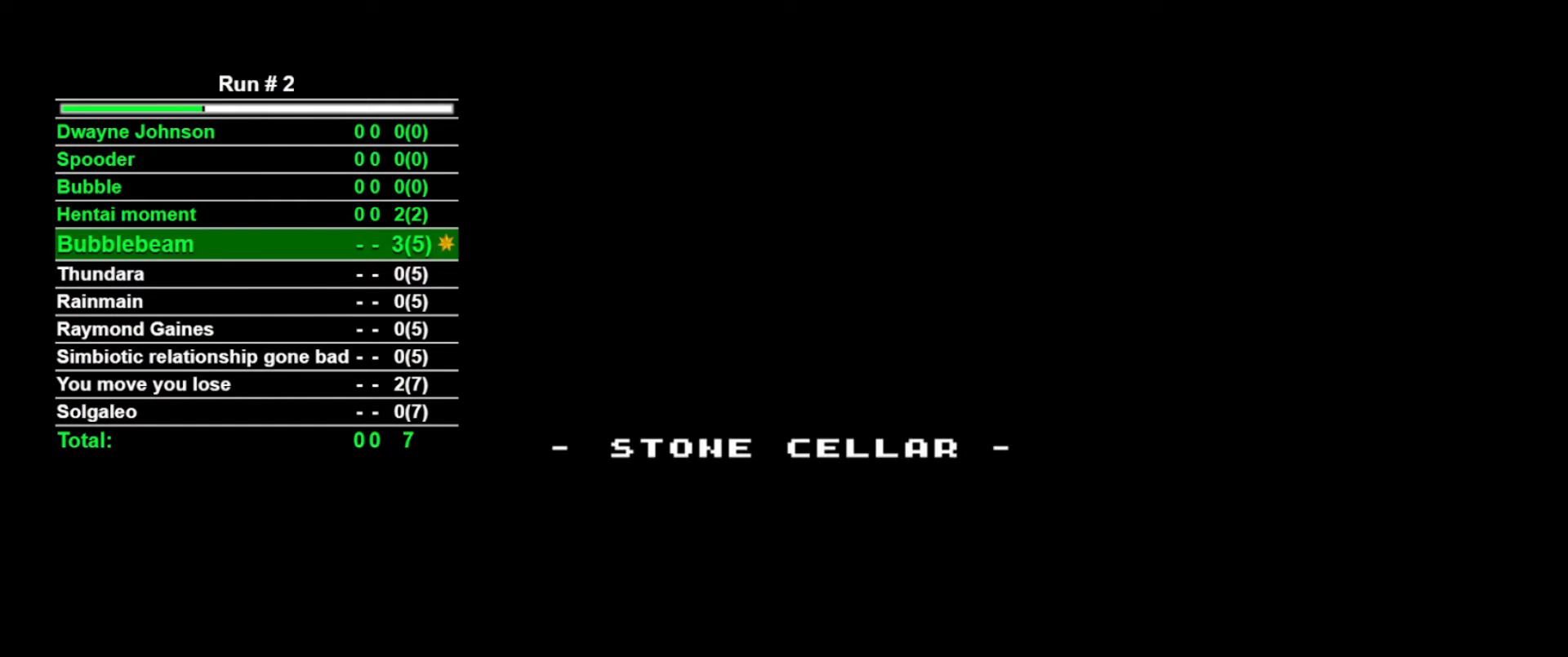
{"buttons": ["DPAD_RIGHT"], "events": []}
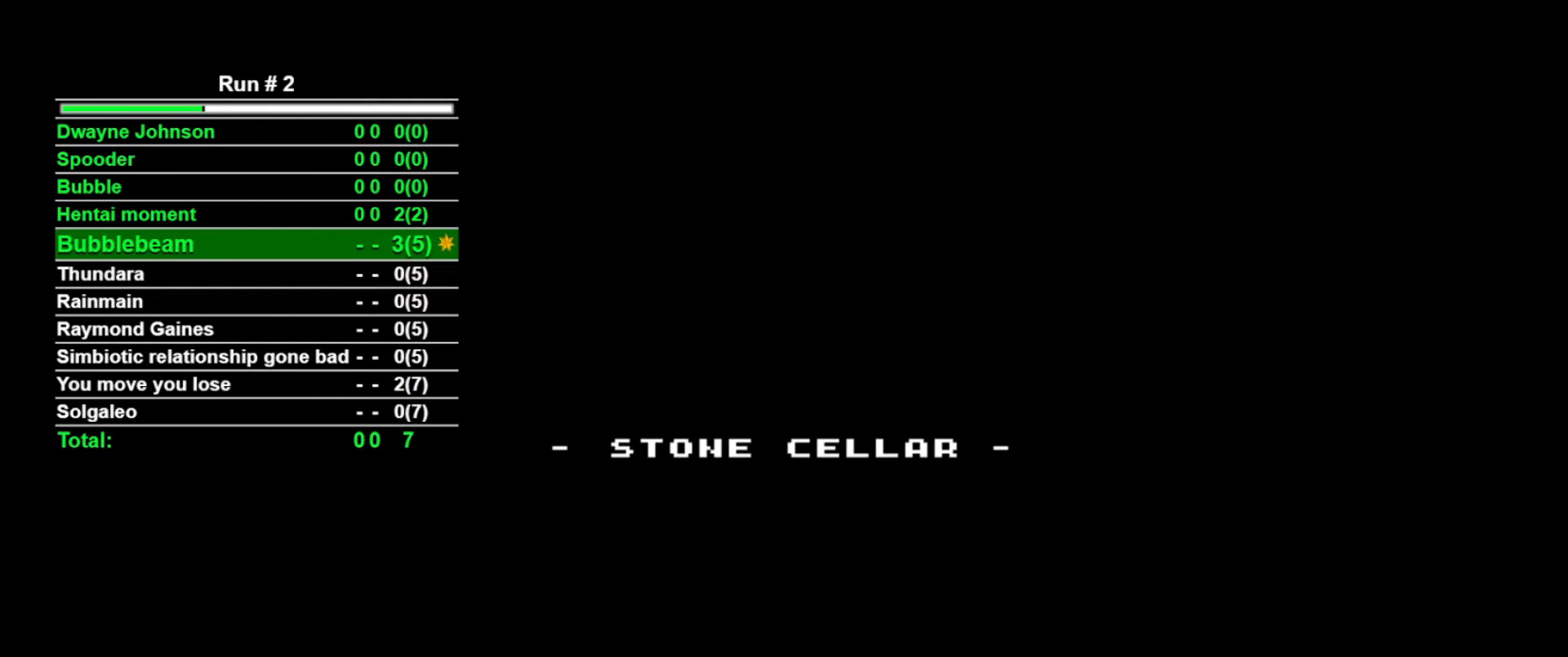
{"buttons": ["DPAD_RIGHT"], "events": []}